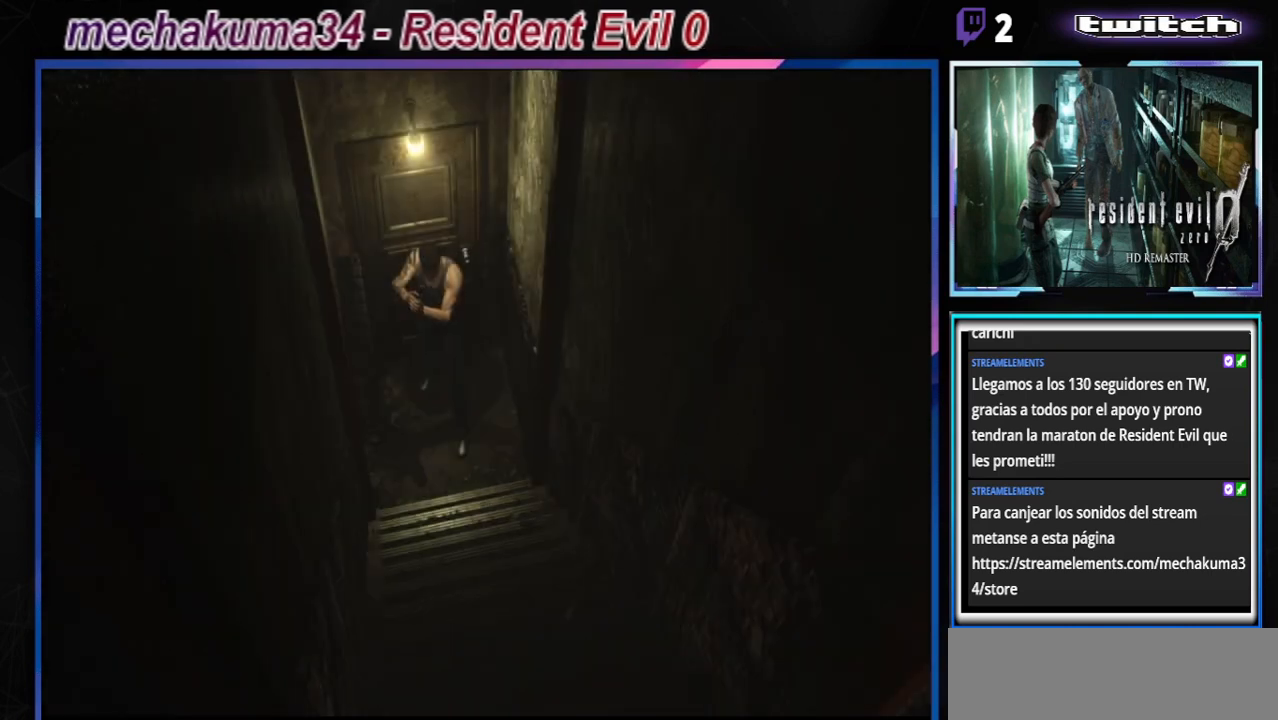
Gameplay with a controller (Xbox layout); each line is a JSON object with the inputs held at the frame after it. "events" lists button and stick changes between this image and that frame as [ms after this image, input, new state], when the widget could be followed in between. Not read: L3 R3 right_stick.
{"buttons": ["B"], "left_stick": "up", "events": [[67, "B", "down"], [67, "left_stick", "up"]]}
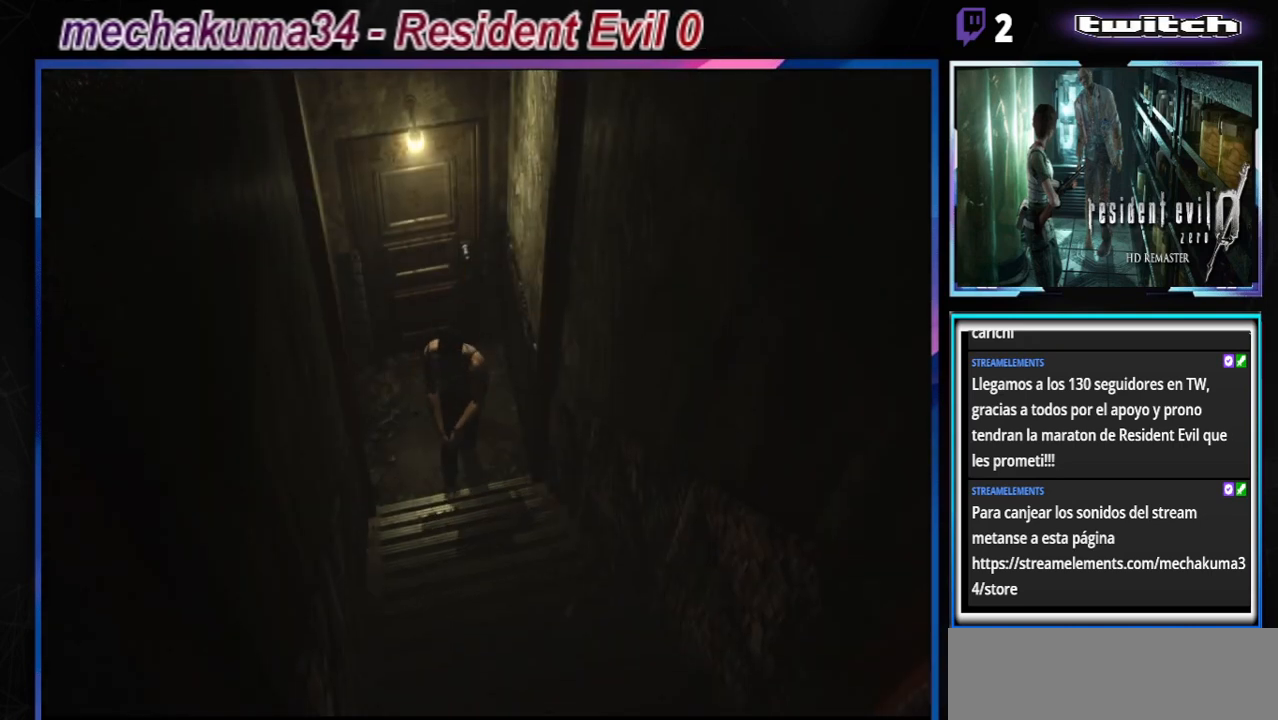
{"buttons": ["B"], "left_stick": "up", "events": []}
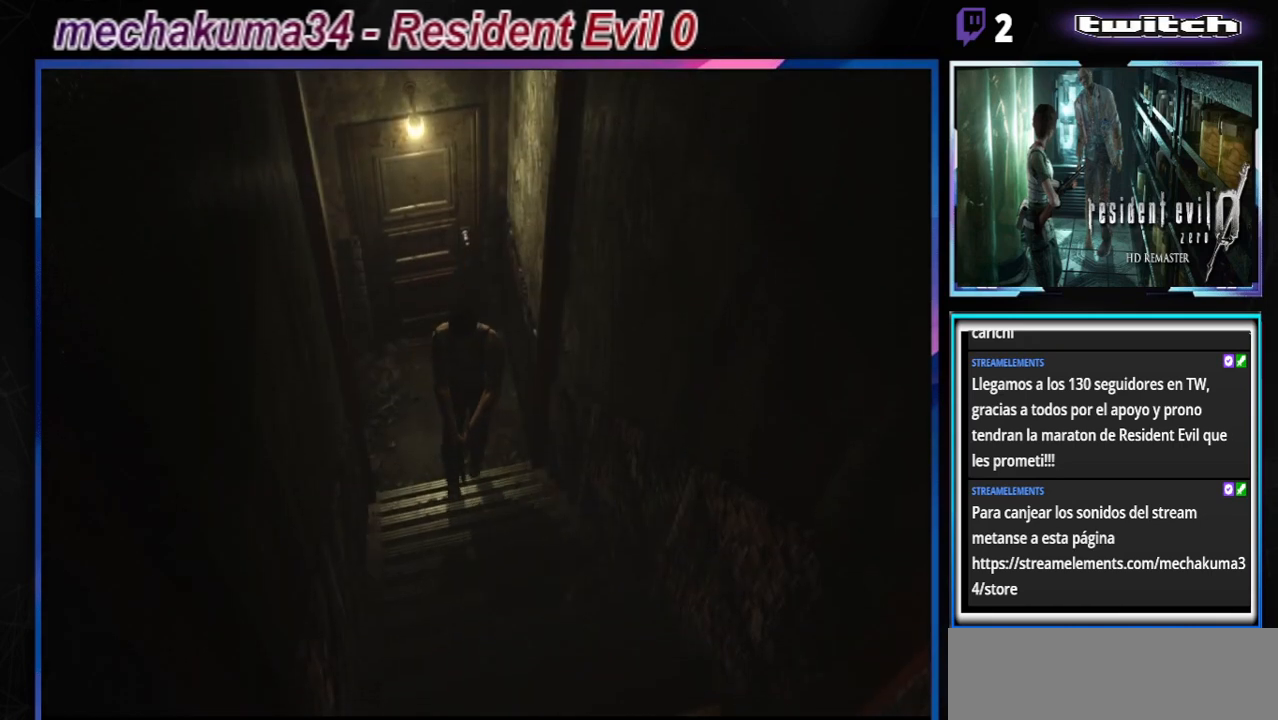
{"buttons": ["B"], "left_stick": "up", "events": []}
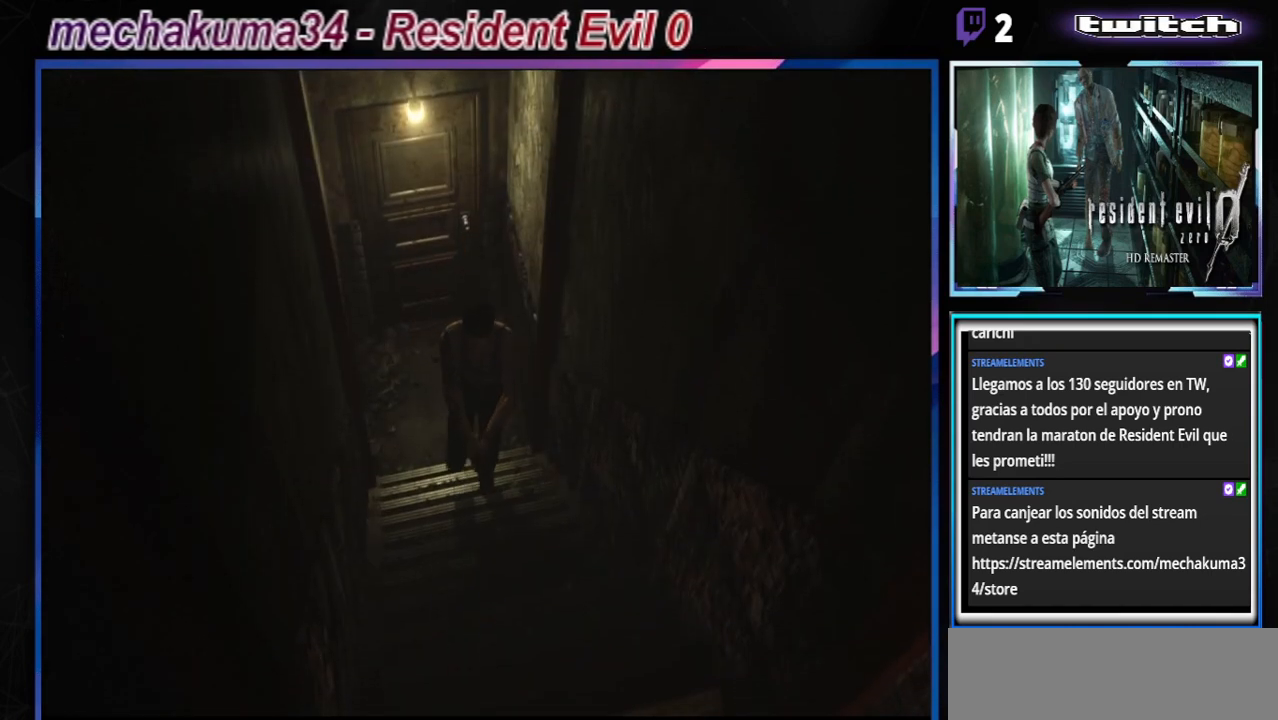
{"buttons": ["B"], "left_stick": "up", "events": []}
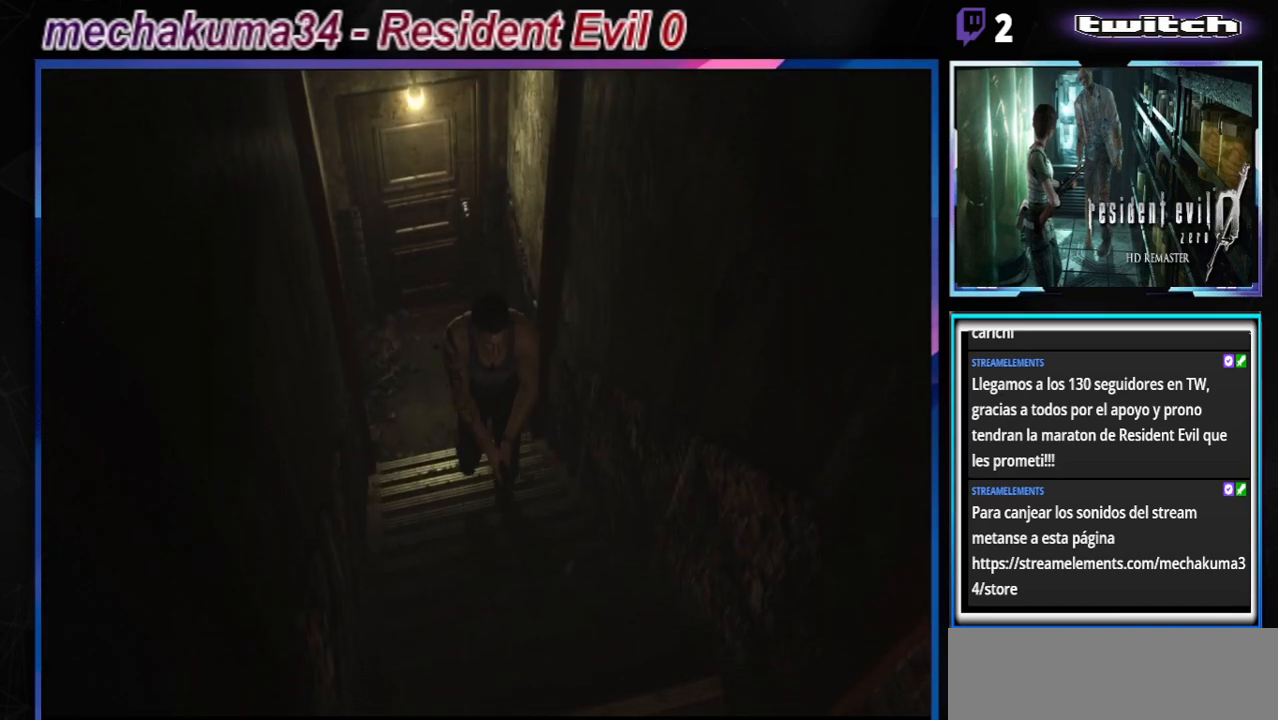
{"buttons": ["B"], "left_stick": "up", "events": []}
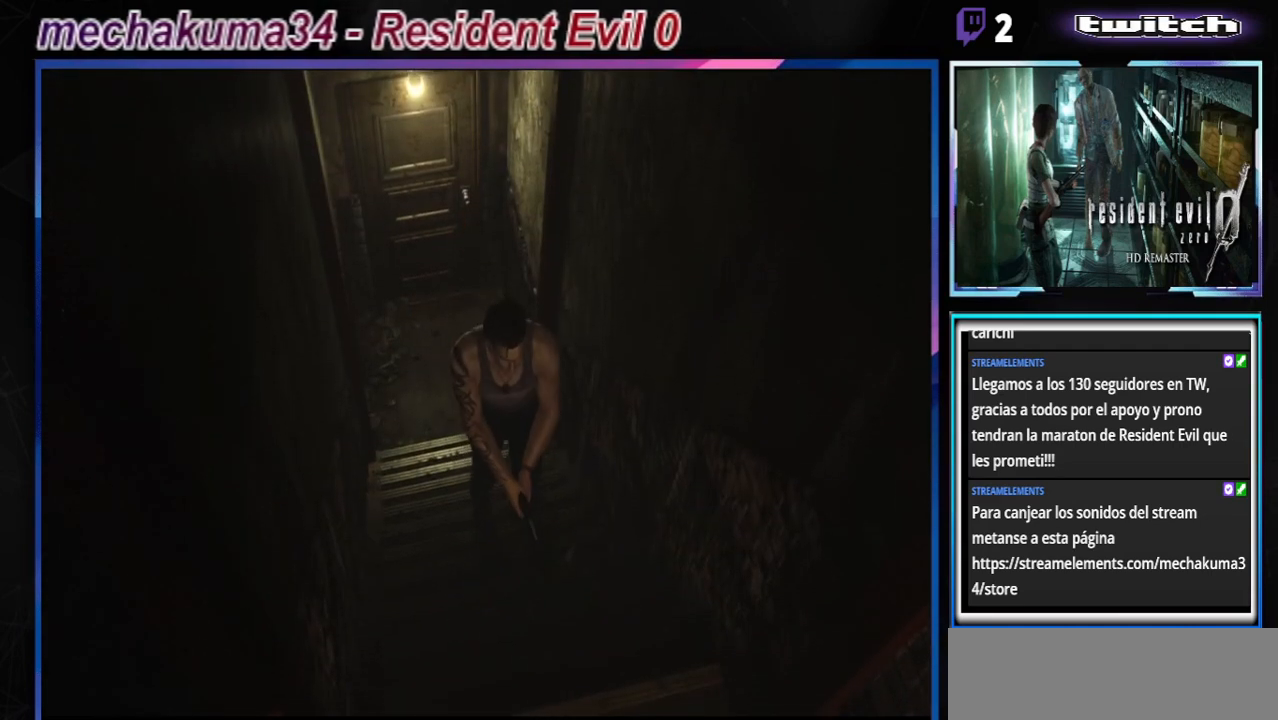
{"buttons": ["B"], "left_stick": "up", "events": []}
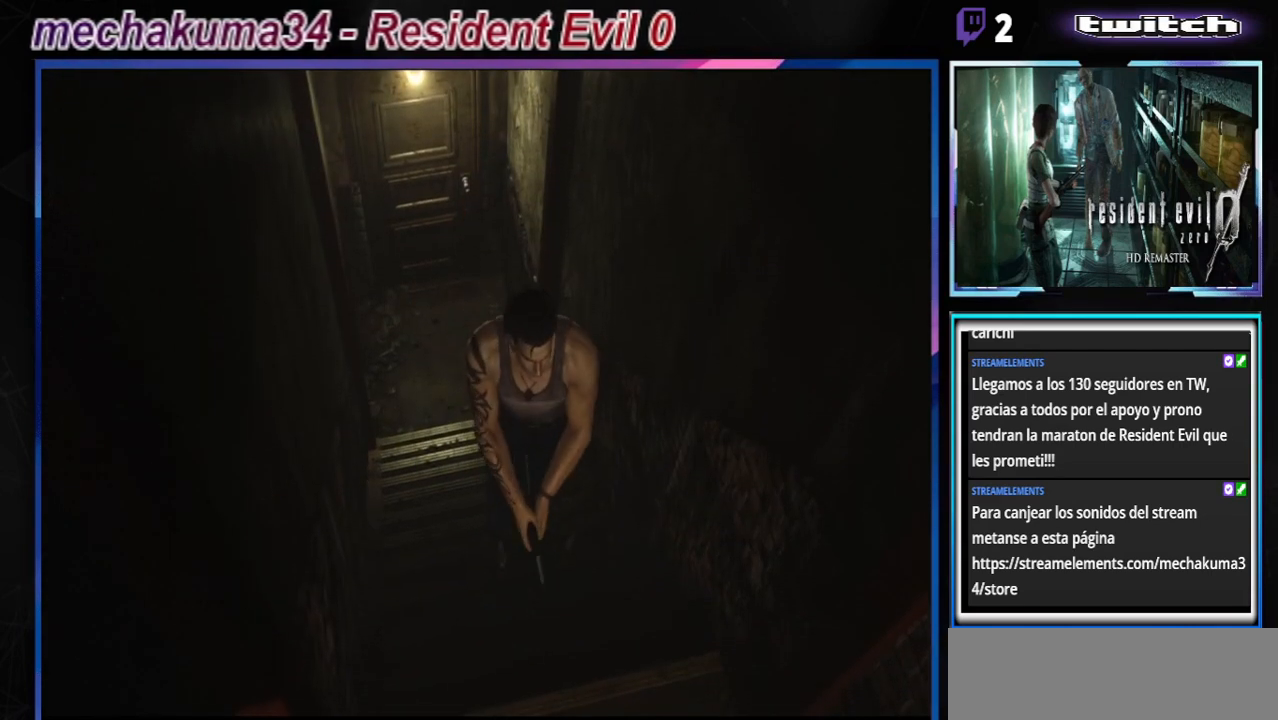
{"buttons": ["B"], "left_stick": "up", "events": []}
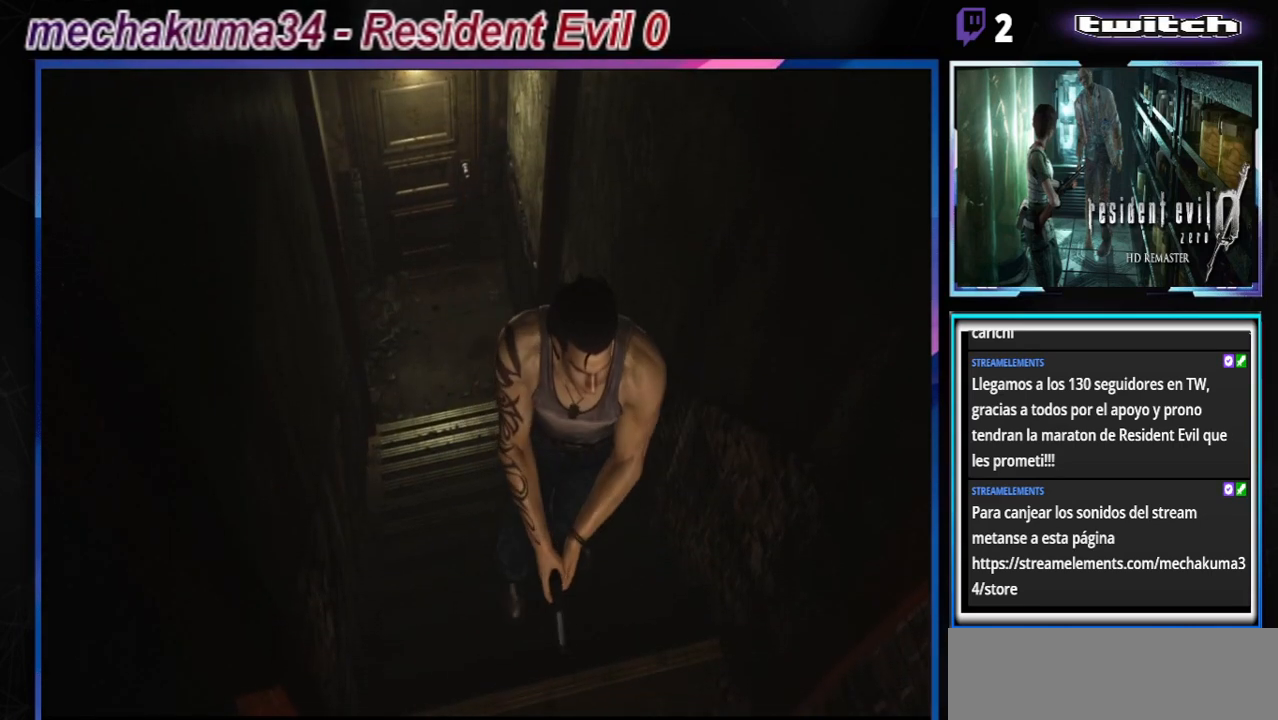
{"buttons": ["B"], "left_stick": "up", "events": []}
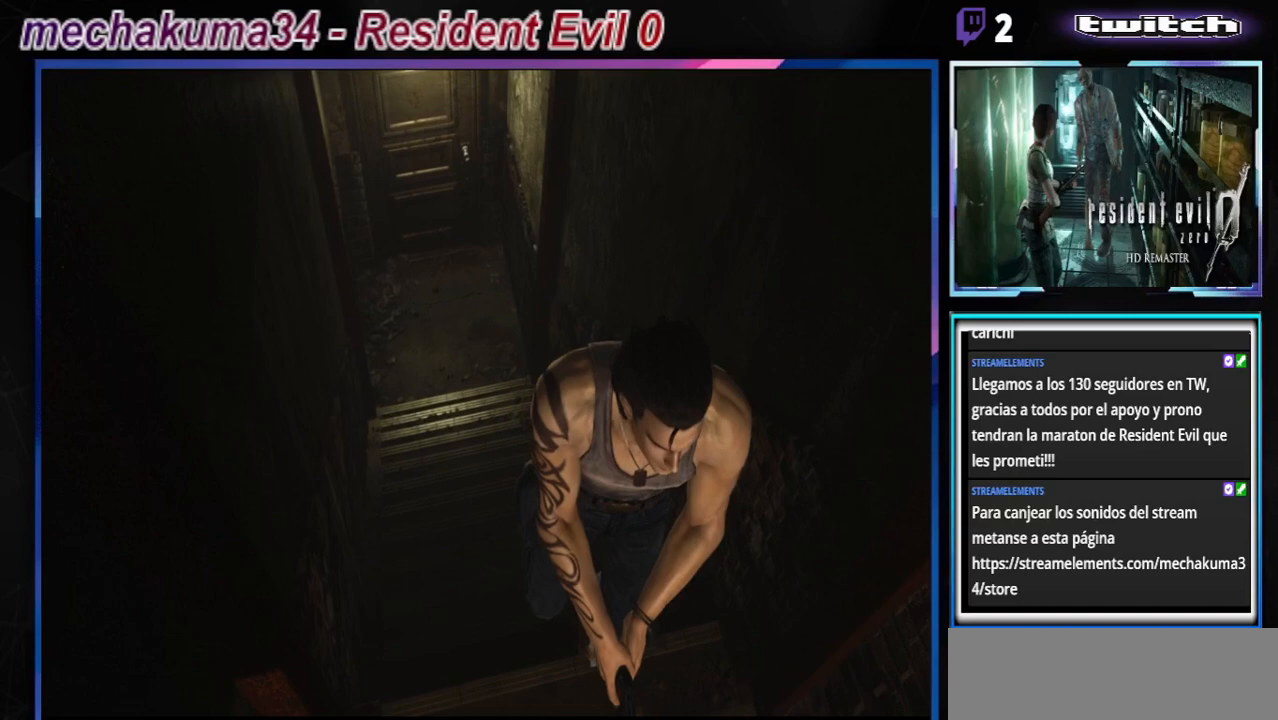
{"buttons": ["B"], "left_stick": "up-right", "events": [[300, "left_stick", "up-right"]]}
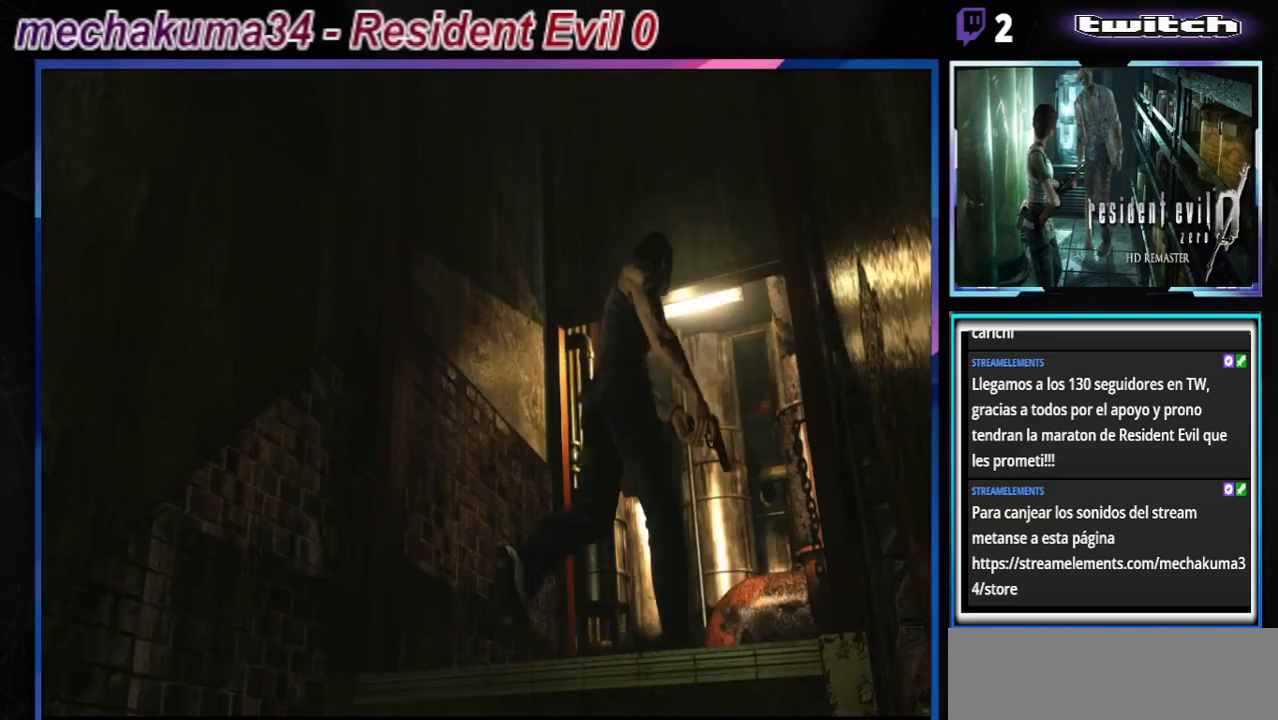
{"buttons": ["B"], "left_stick": "up-left", "events": [[367, "left_stick", "up-left"]]}
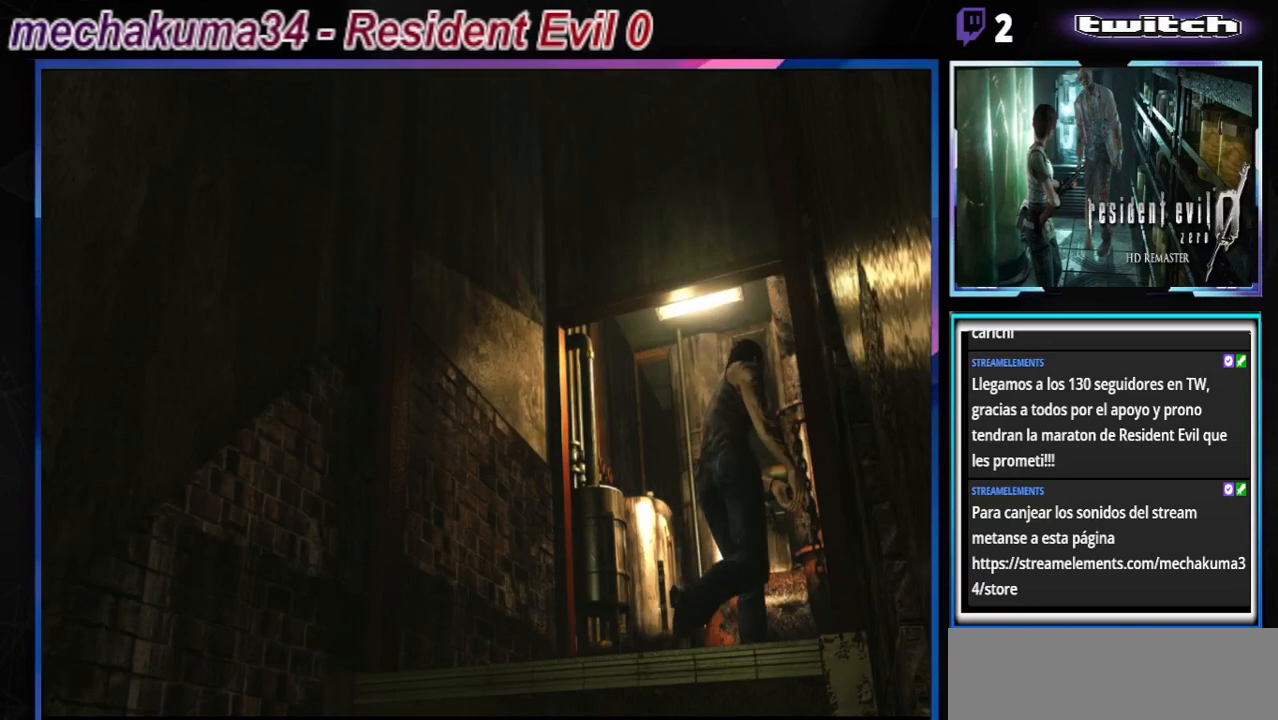
{"buttons": ["B"], "left_stick": "up-right", "events": [[267, "left_stick", "up"], [400, "left_stick", "up-right"]]}
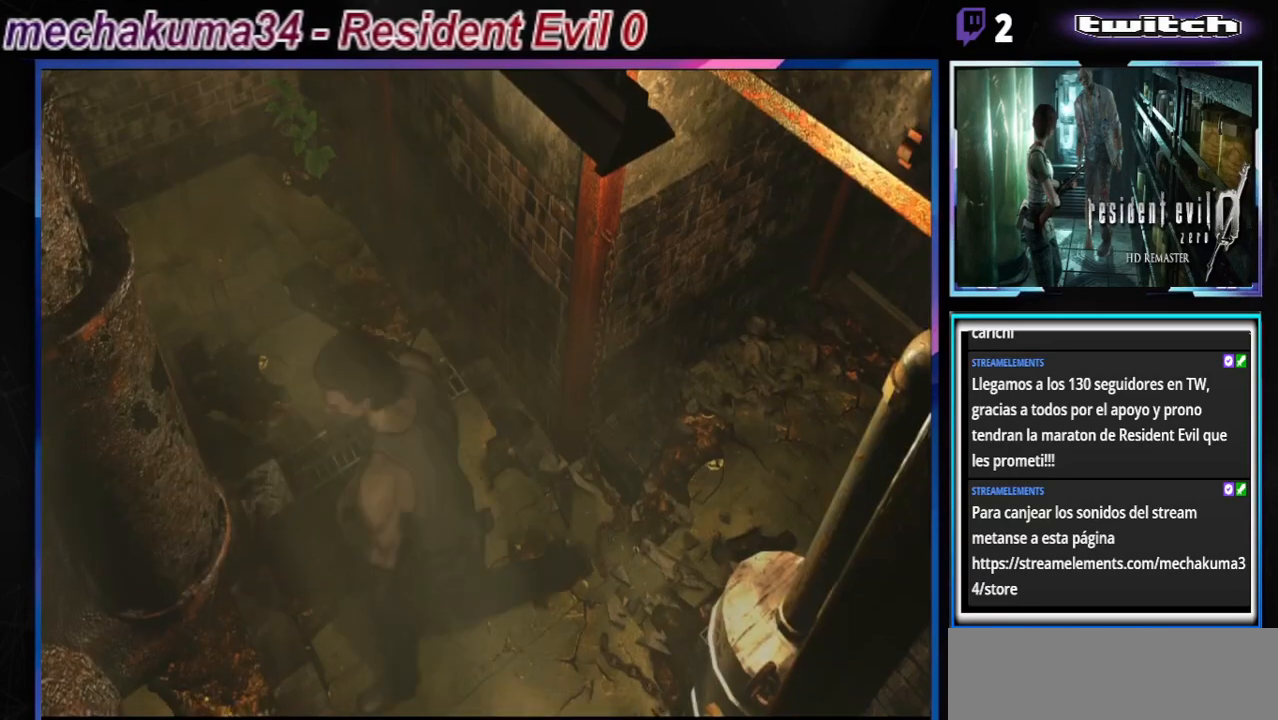
{"buttons": ["B"], "left_stick": "up-right", "events": []}
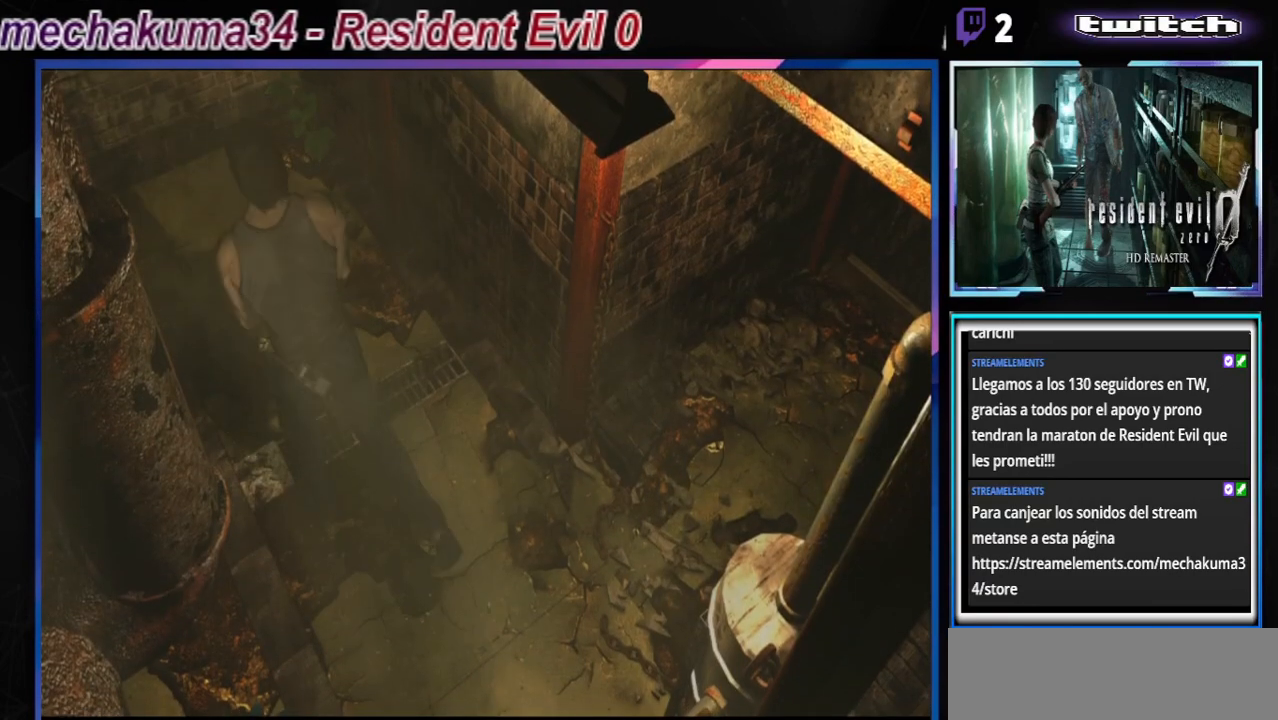
{"buttons": ["B"], "left_stick": "up-left", "events": [[133, "left_stick", "up"], [233, "left_stick", "up-left"]]}
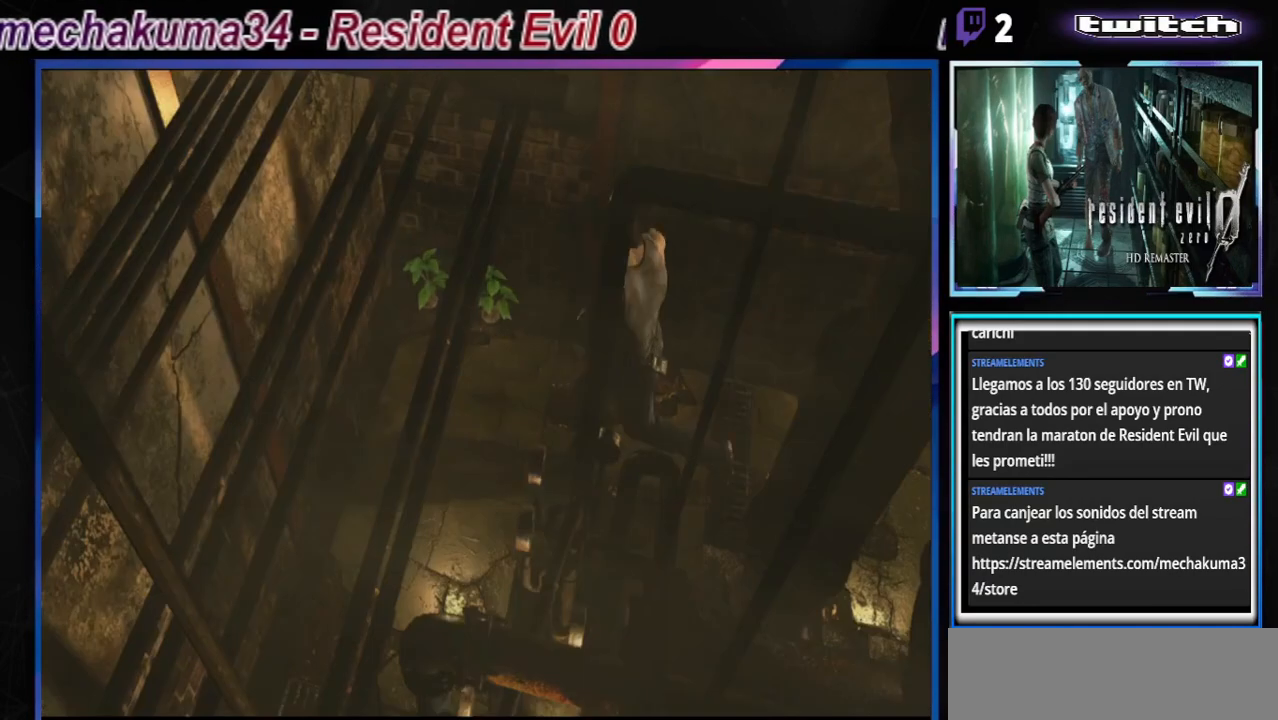
{"buttons": ["B"], "left_stick": "up-left", "events": []}
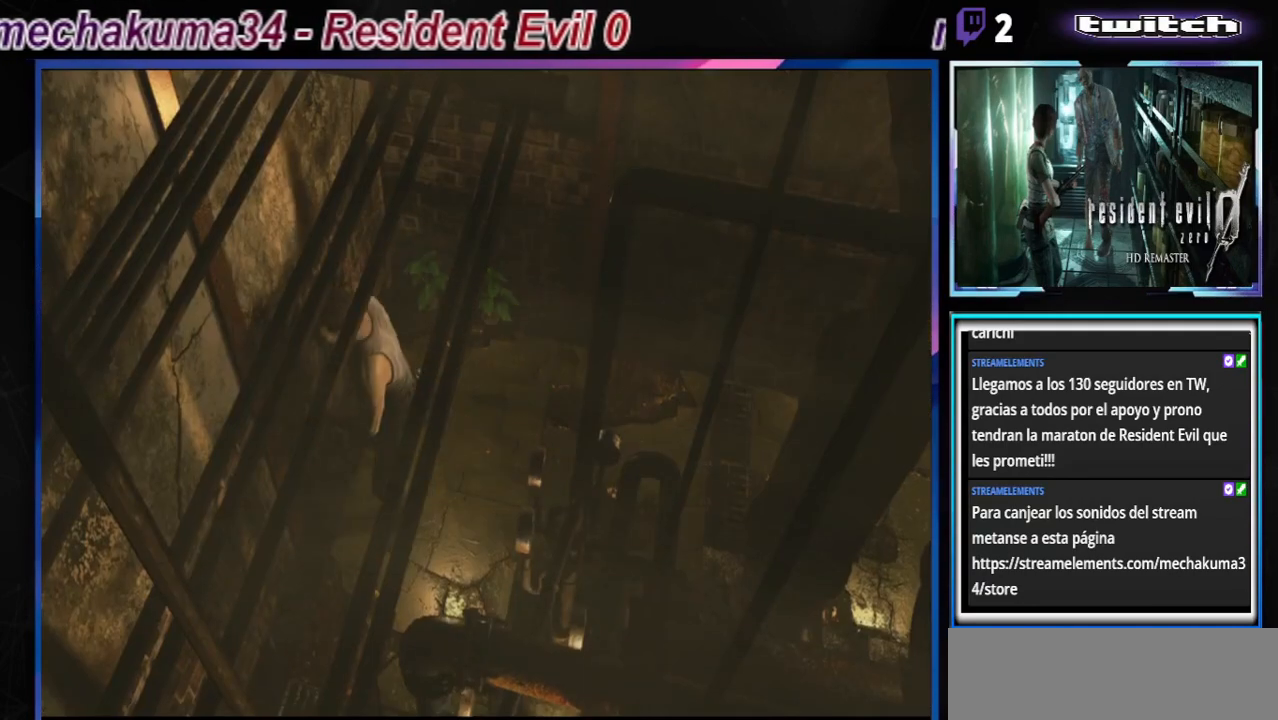
{"buttons": ["B"], "left_stick": "up", "events": [[233, "left_stick", "up"]]}
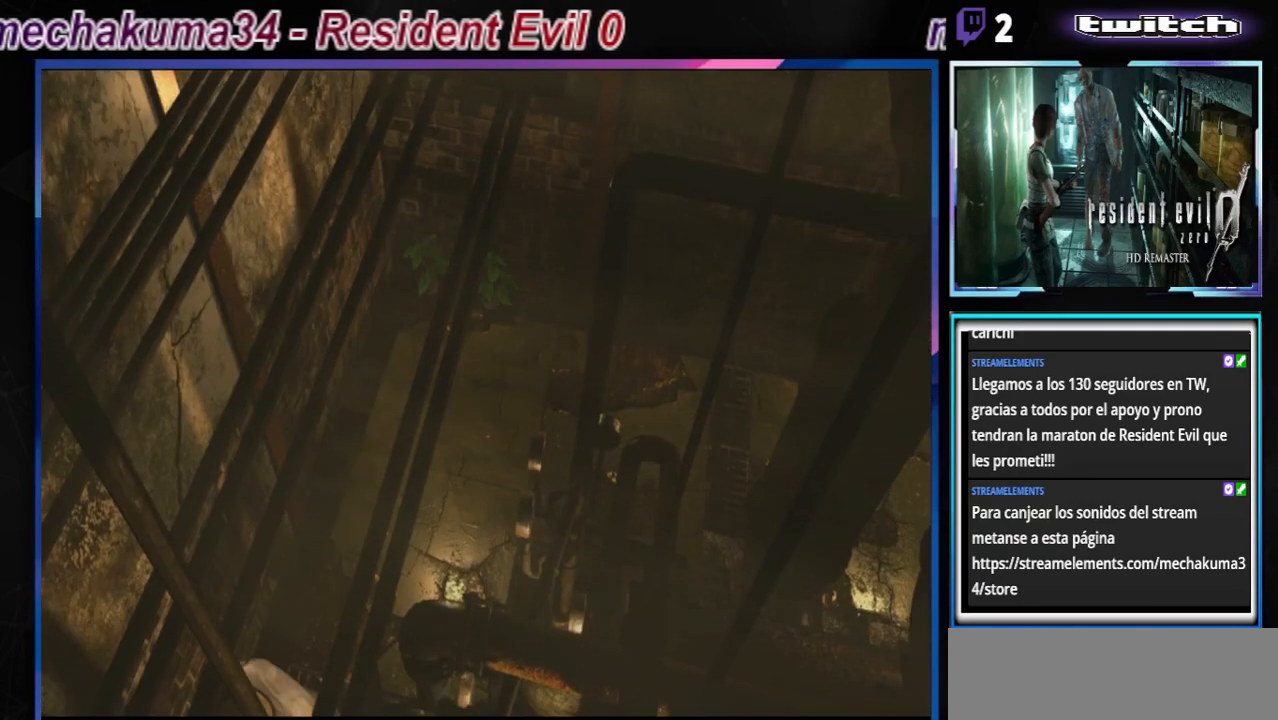
{"buttons": ["B"], "left_stick": "up", "events": []}
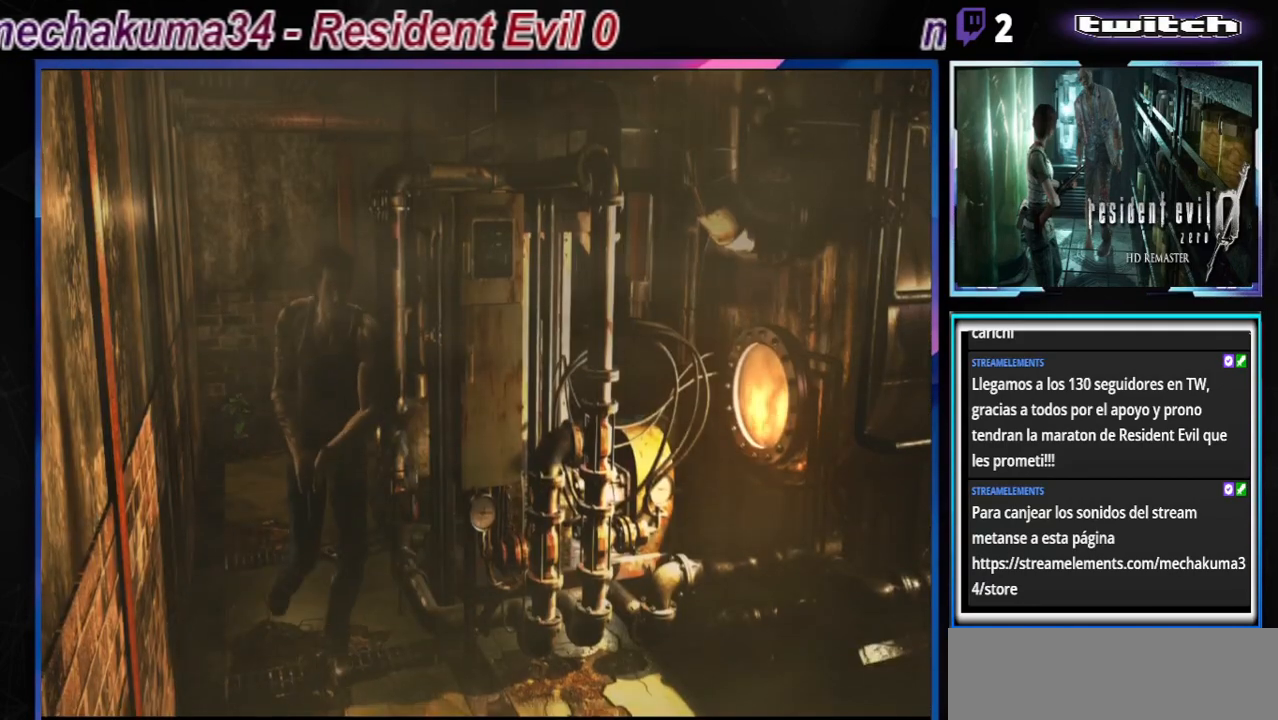
{"buttons": ["B"], "left_stick": "up-left", "events": [[67, "left_stick", "up-left"], [233, "left_stick", "up"], [400, "left_stick", "up-left"]]}
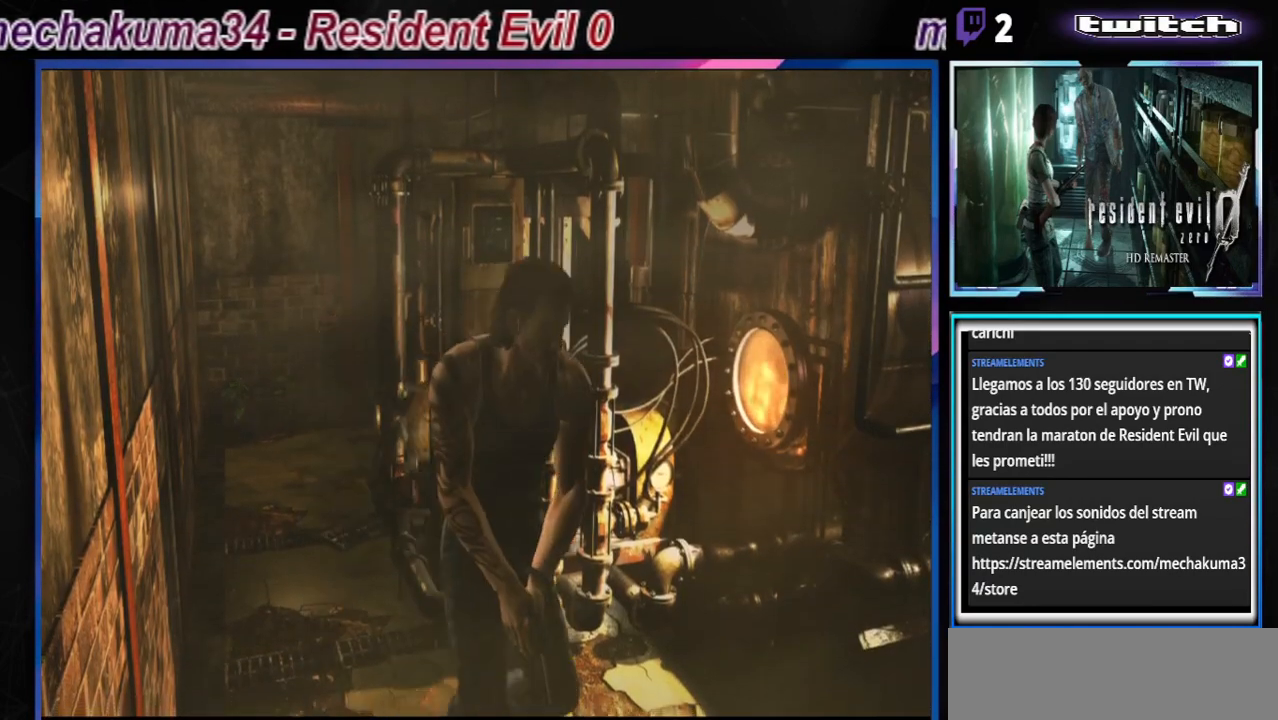
{"buttons": ["B"], "left_stick": "up-left", "events": [[133, "left_stick", "up"], [400, "left_stick", "up-left"]]}
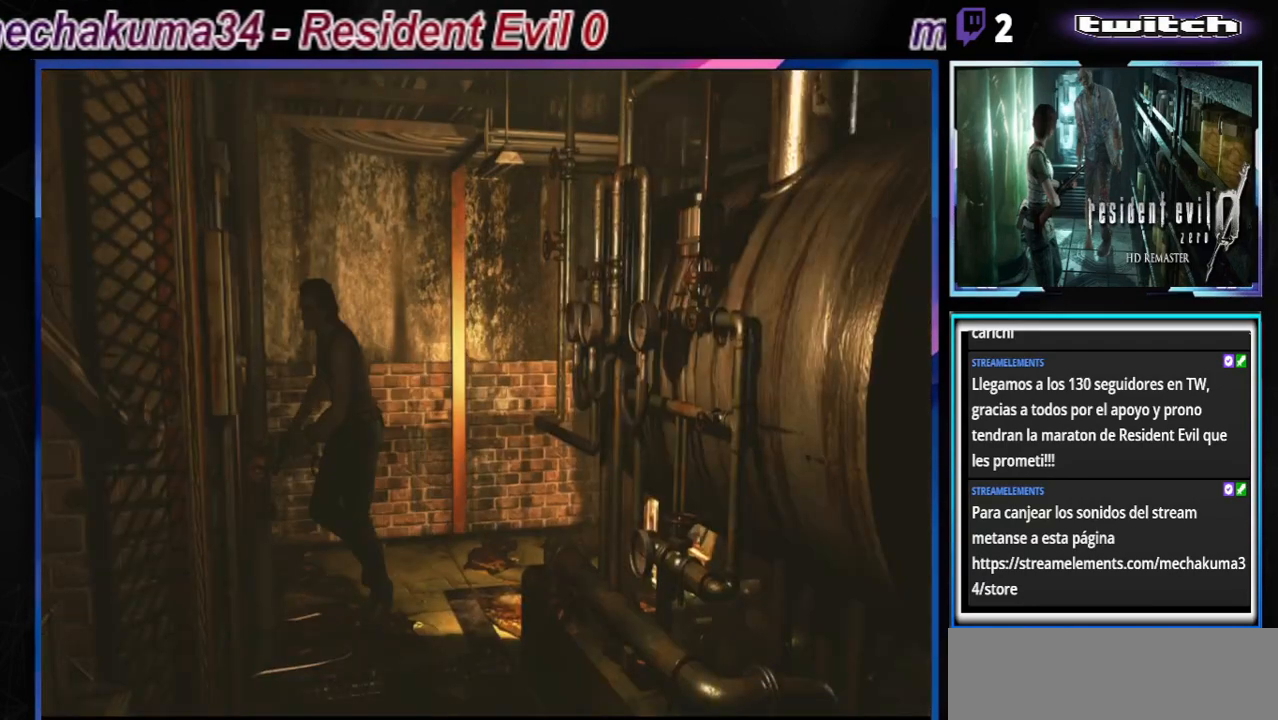
{"buttons": ["B"], "left_stick": "up", "events": [[400, "left_stick", "up"]]}
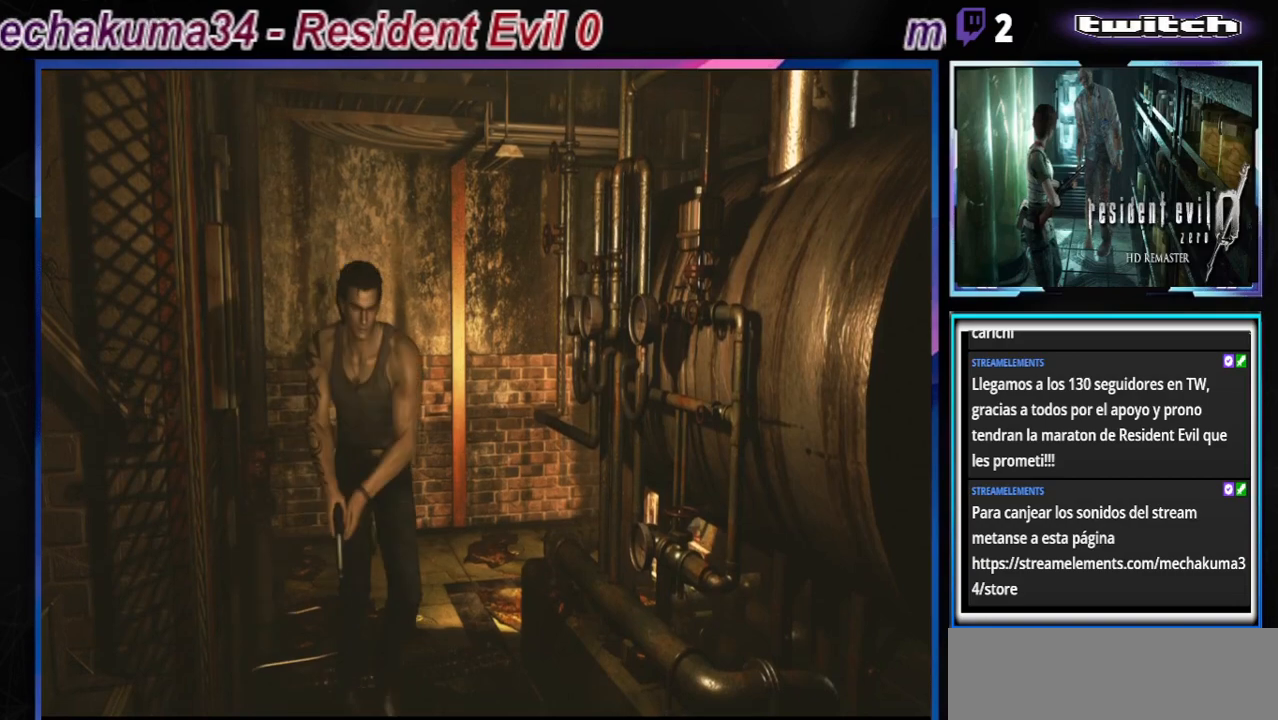
{"buttons": ["B"], "left_stick": "up-right", "events": [[200, "left_stick", "up-right"]]}
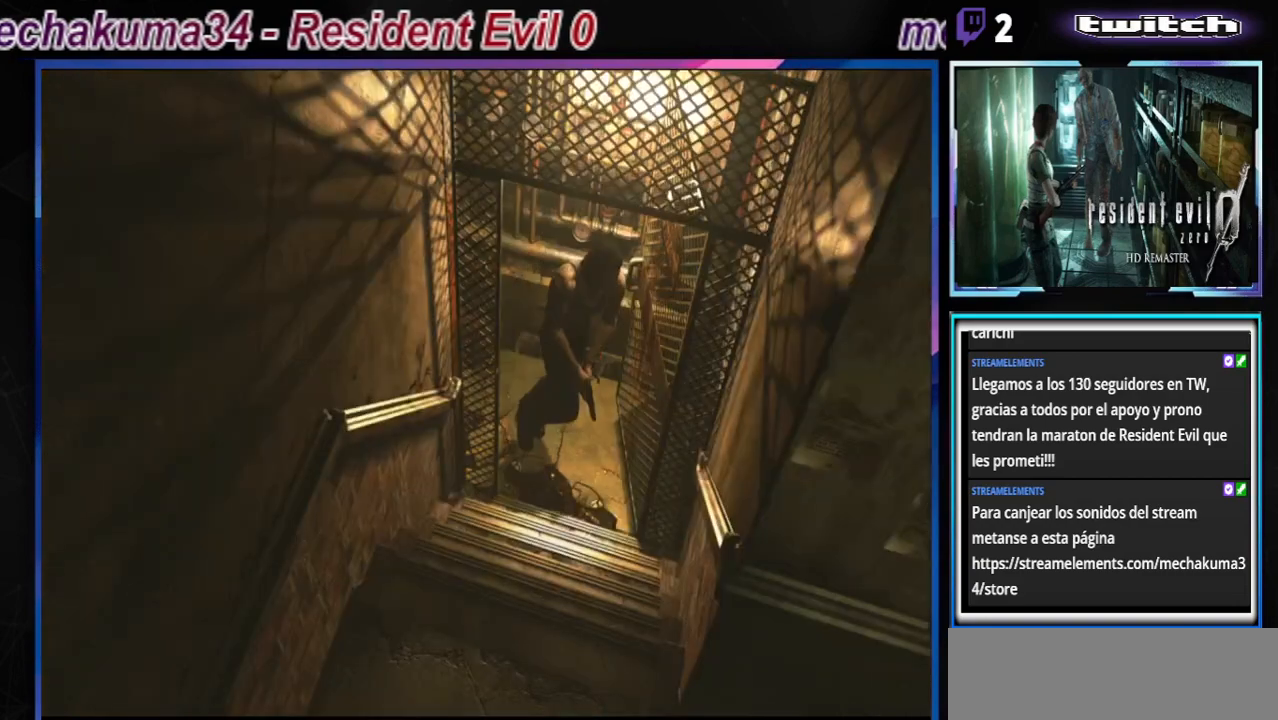
{"buttons": ["B"], "left_stick": "up-right", "events": []}
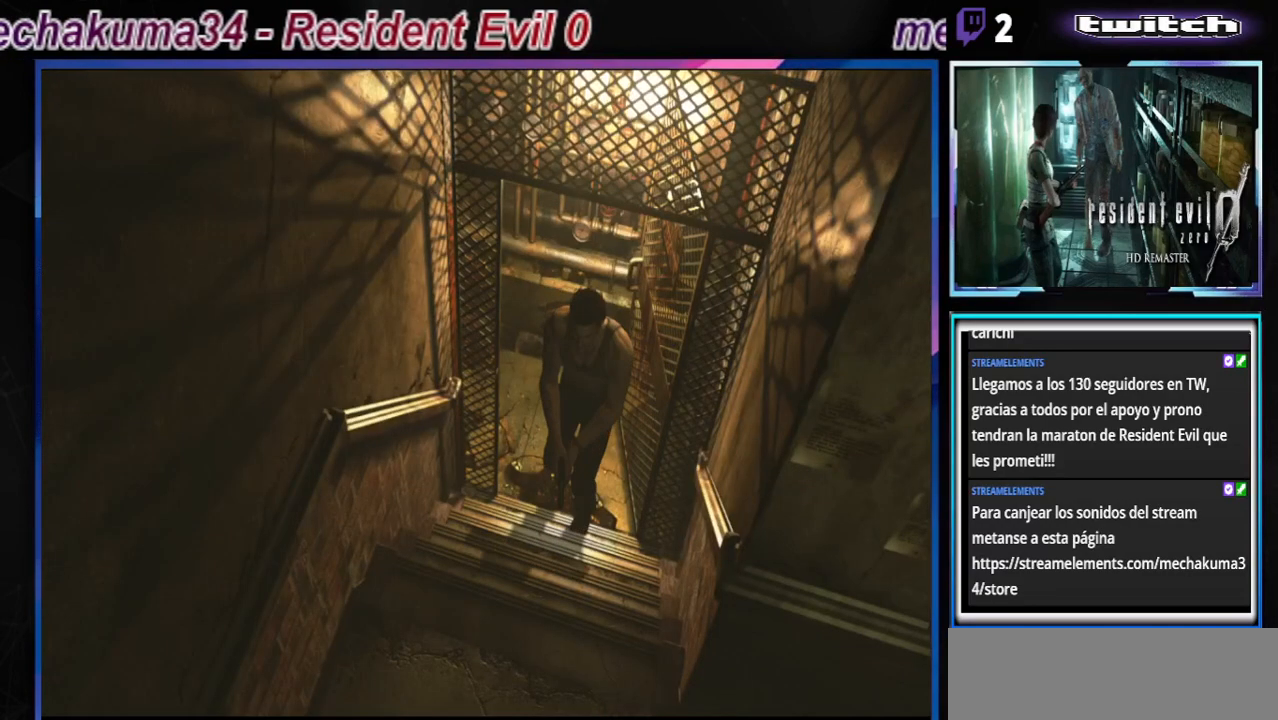
{"buttons": ["B"], "left_stick": "up-right", "events": []}
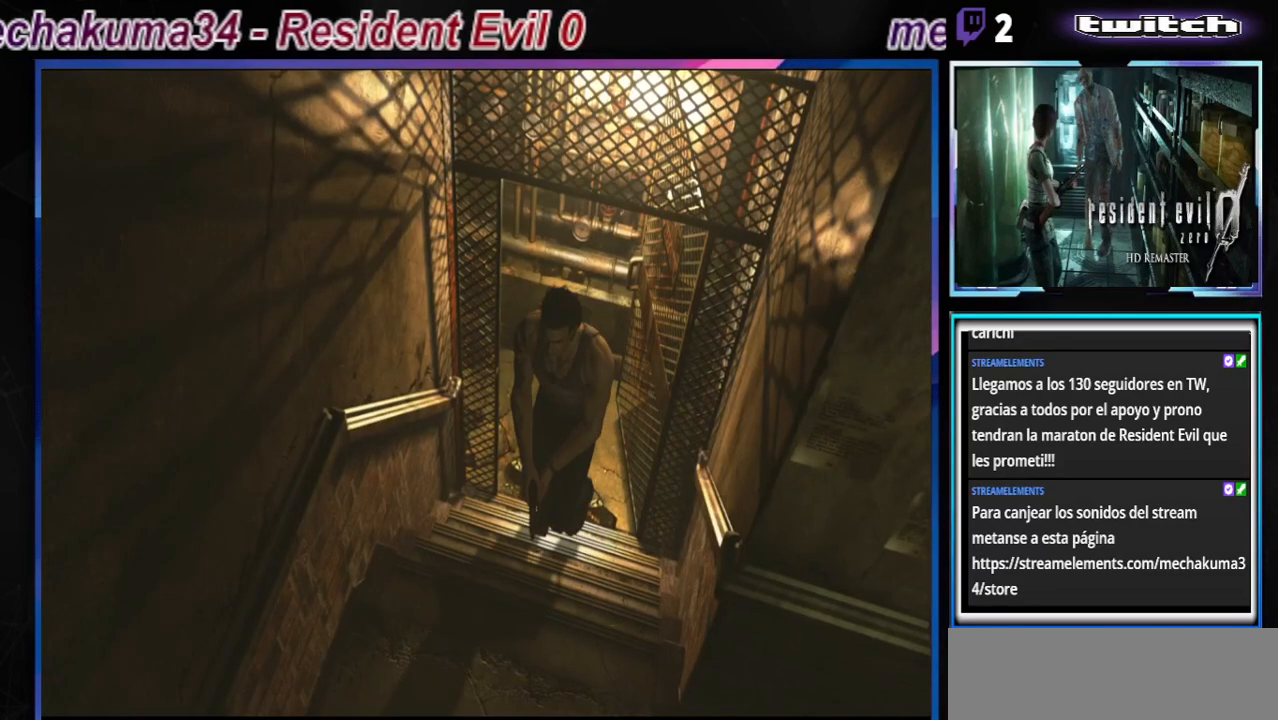
{"buttons": ["B"], "left_stick": "up-right", "events": []}
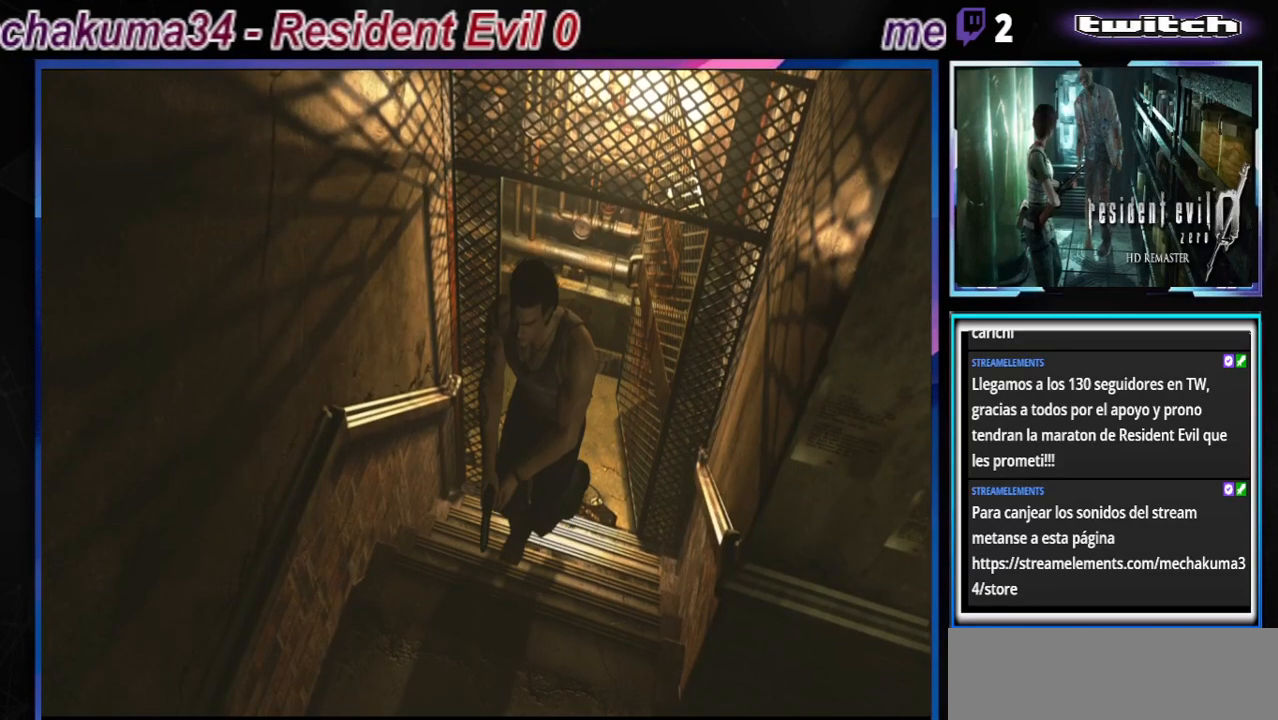
{"buttons": ["B"], "left_stick": "up-left", "events": [[133, "left_stick", "up"], [333, "left_stick", "up-left"]]}
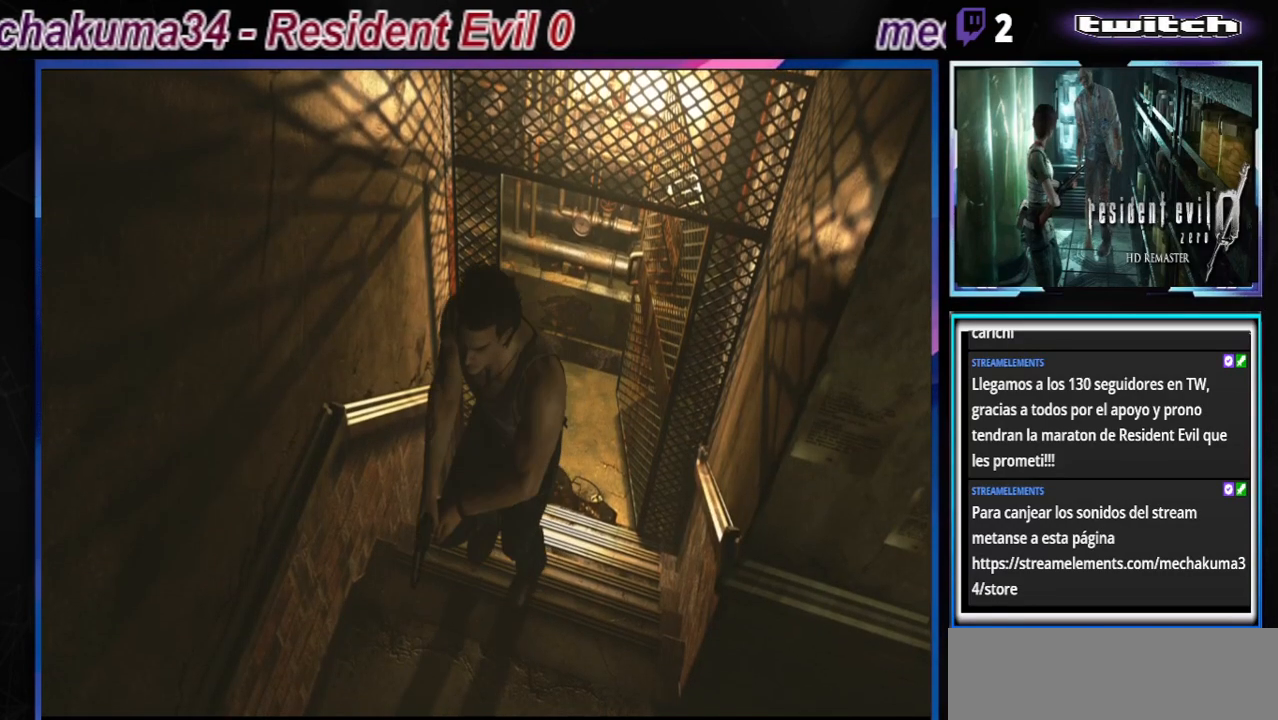
{"buttons": ["B"], "left_stick": "up", "events": [[267, "left_stick", "up"]]}
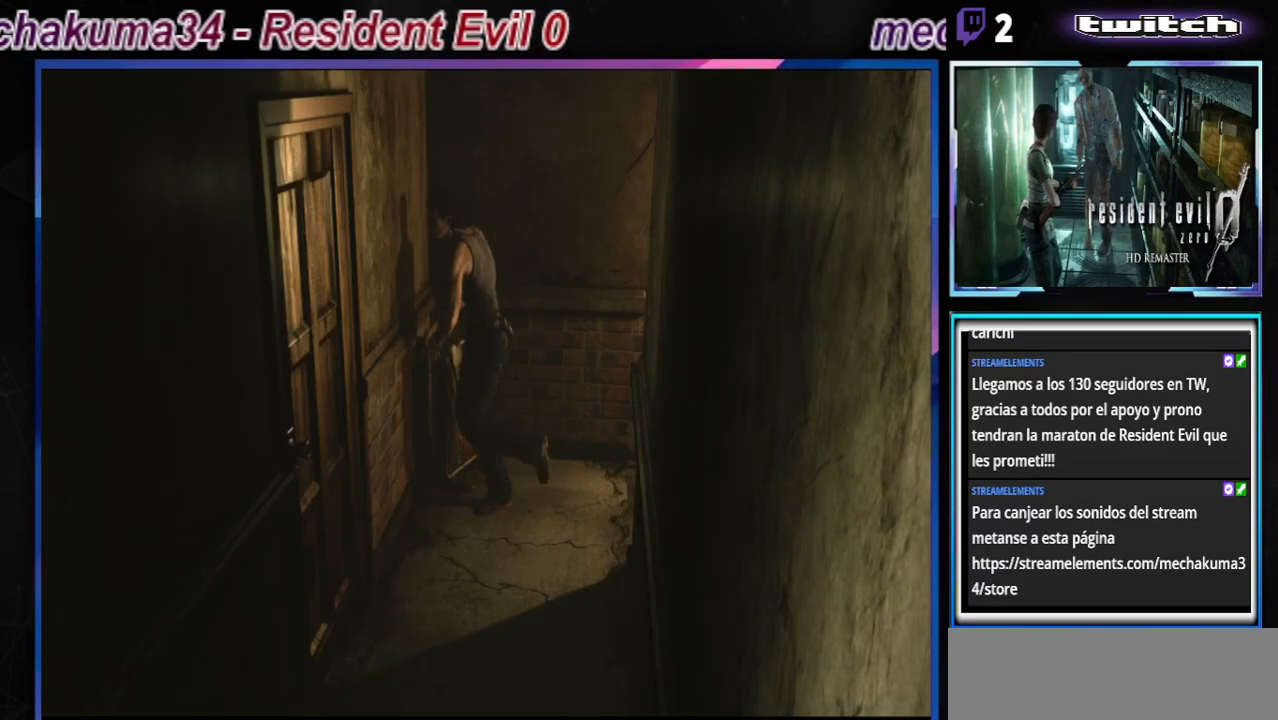
{"buttons": ["A", "B"], "left_stick": "up-left", "events": [[367, "left_stick", "up-left"], [500, "A", "down"]]}
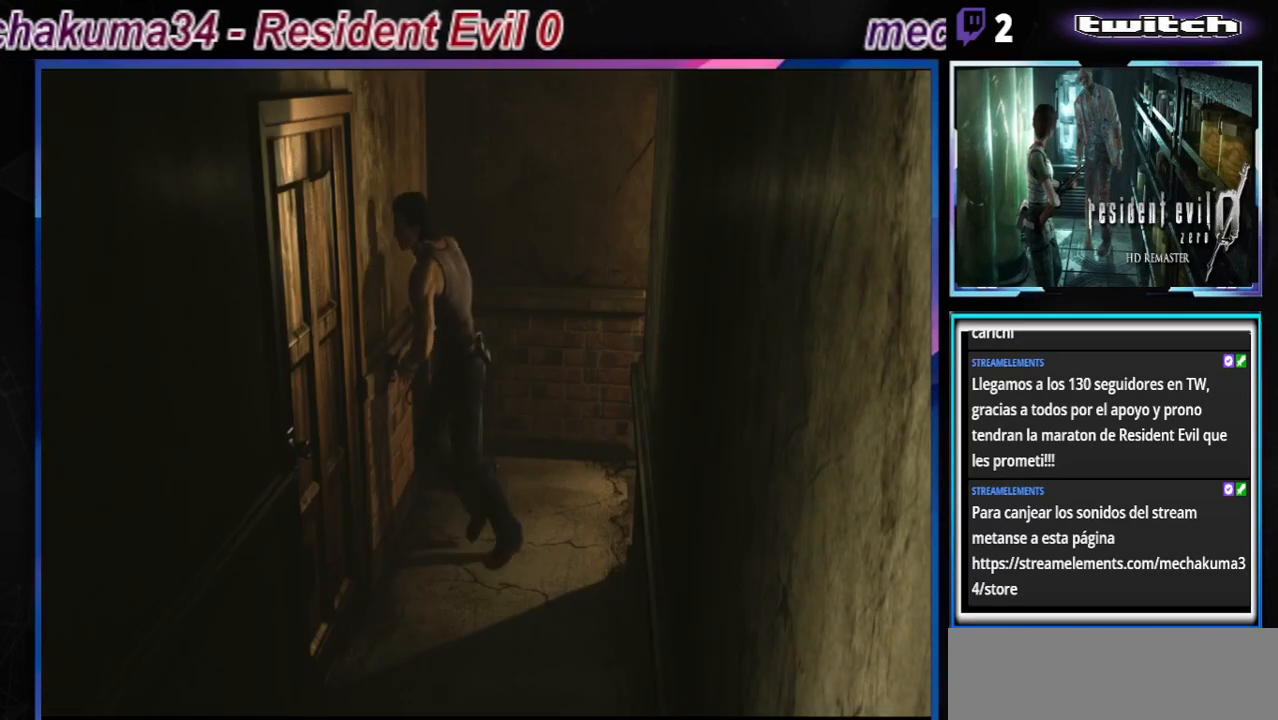
{"buttons": ["B"], "left_stick": "up", "events": [[33, "left_stick", "up-right"], [200, "A", "up"], [200, "left_stick", "up"], [300, "left_stick", "up-left"], [400, "A", "down"], [467, "left_stick", "up"], [500, "A", "up"]]}
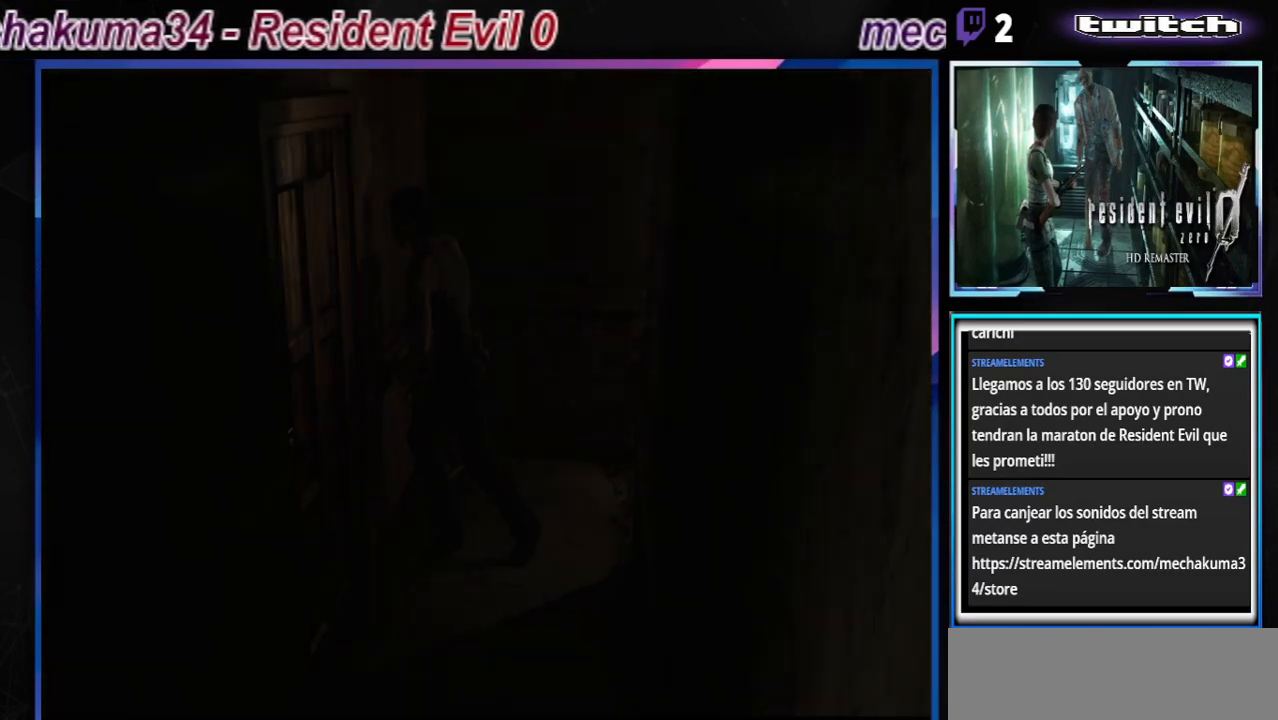
{"buttons": ["A", "B"], "left_stick": "center", "events": [[133, "A", "down"], [133, "left_stick", "center"], [267, "A", "up"], [333, "B", "up"], [400, "A", "down"], [400, "B", "down"]]}
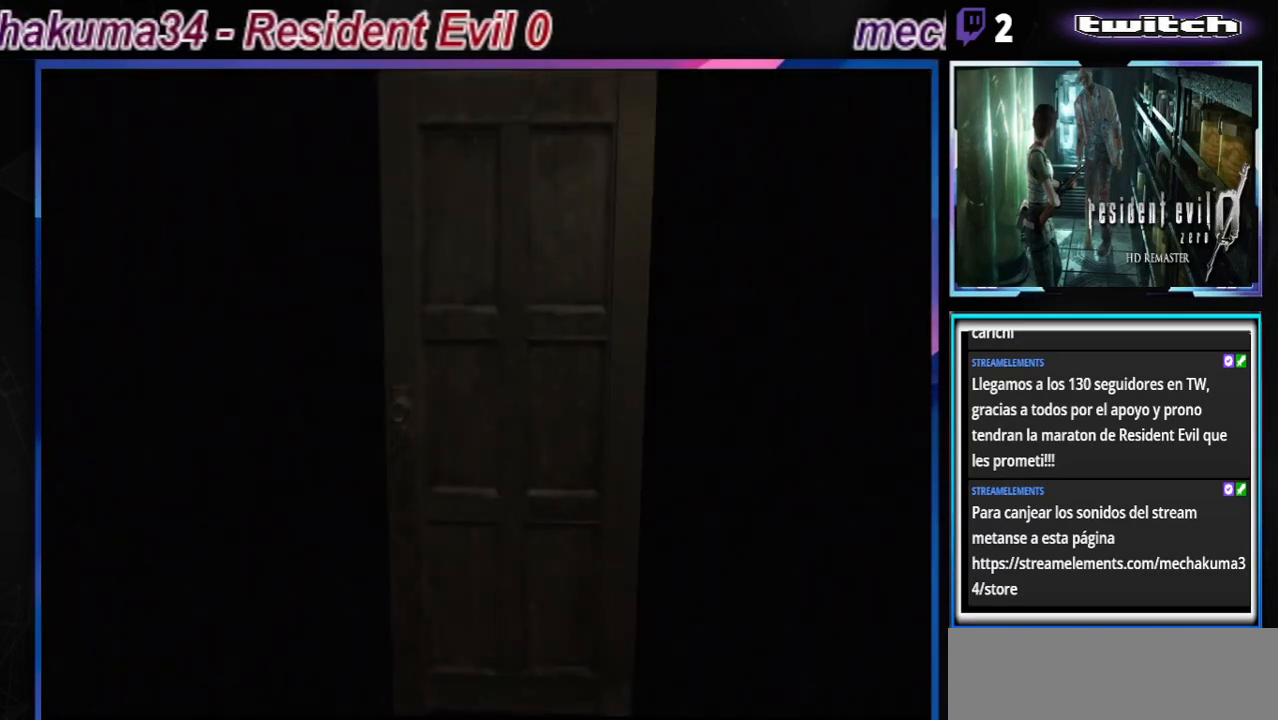
{"buttons": [], "left_stick": "center", "events": [[67, "A", "up"], [100, "B", "up"]]}